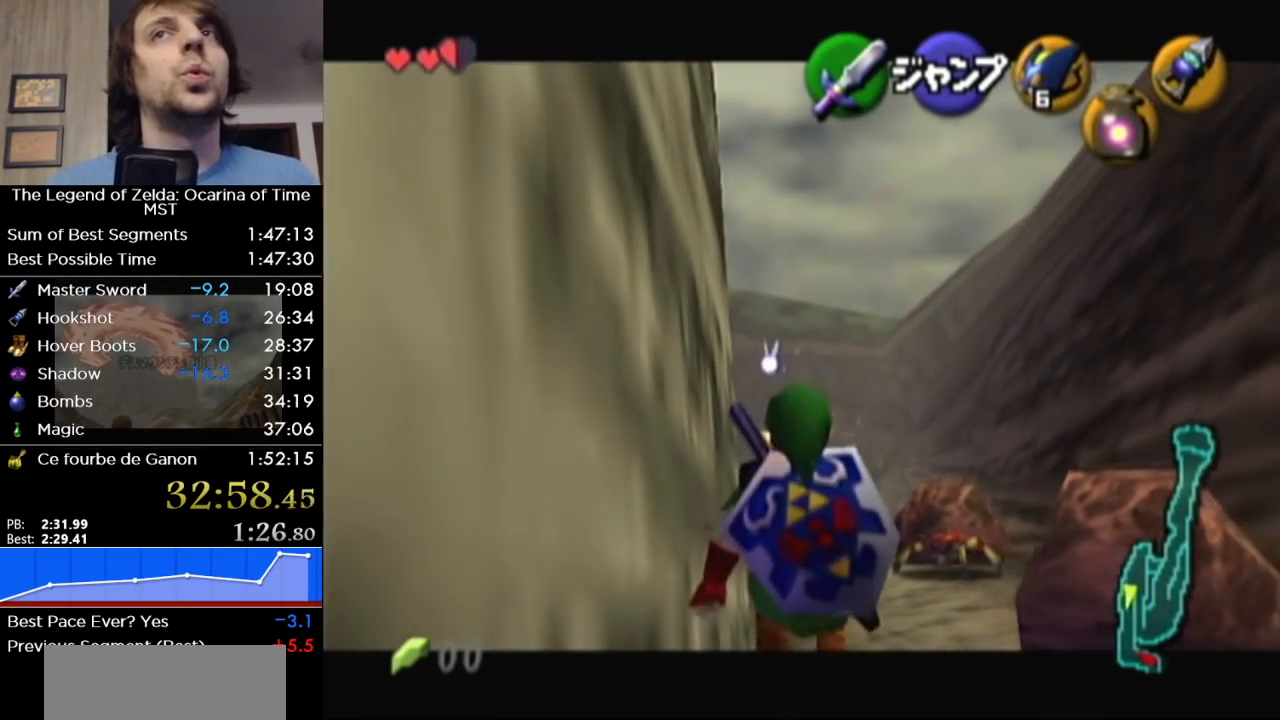
Gameplay with a controller (Nintendo layout); each line is a JSON object with the inputs held at the frame after it. "events" lists button and stick changes between this image and that frame as [ms after this image, input, new state], when the widget could be followed in between. Not read: L3 R3 right_stick.
{"buttons": ["L1"], "left_stick": "down", "events": []}
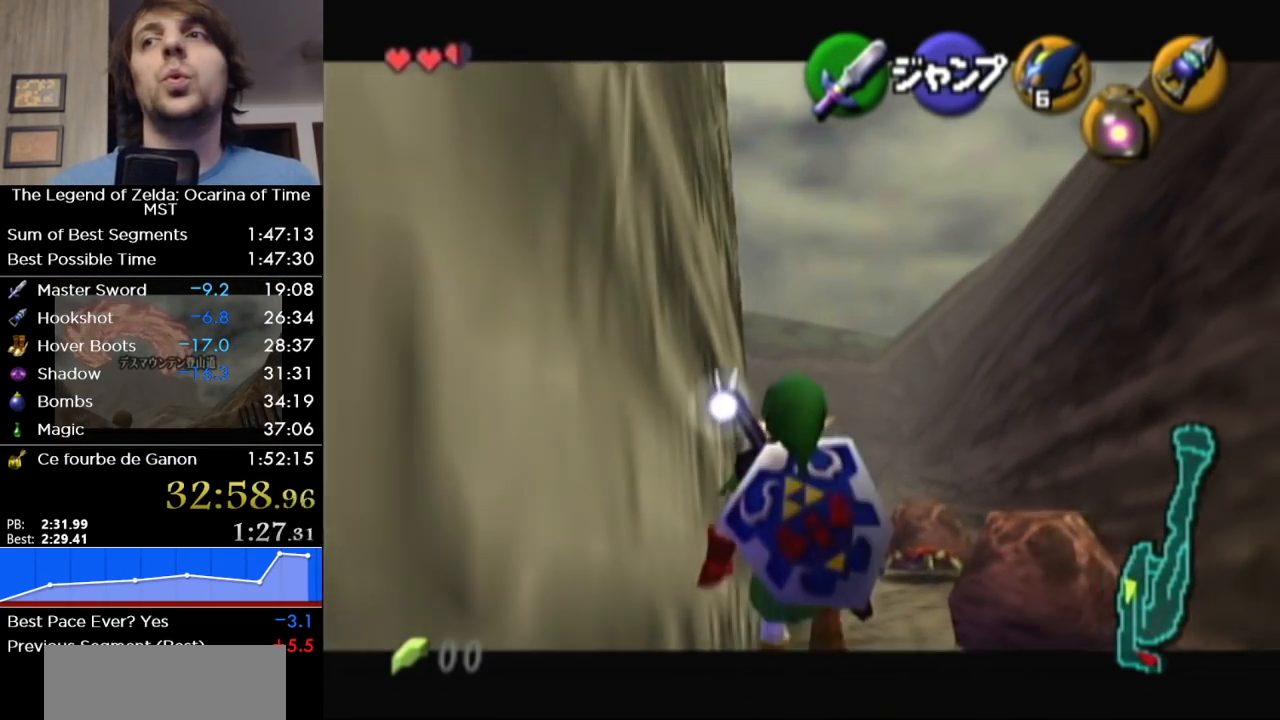
{"buttons": ["L1"], "left_stick": "down", "events": []}
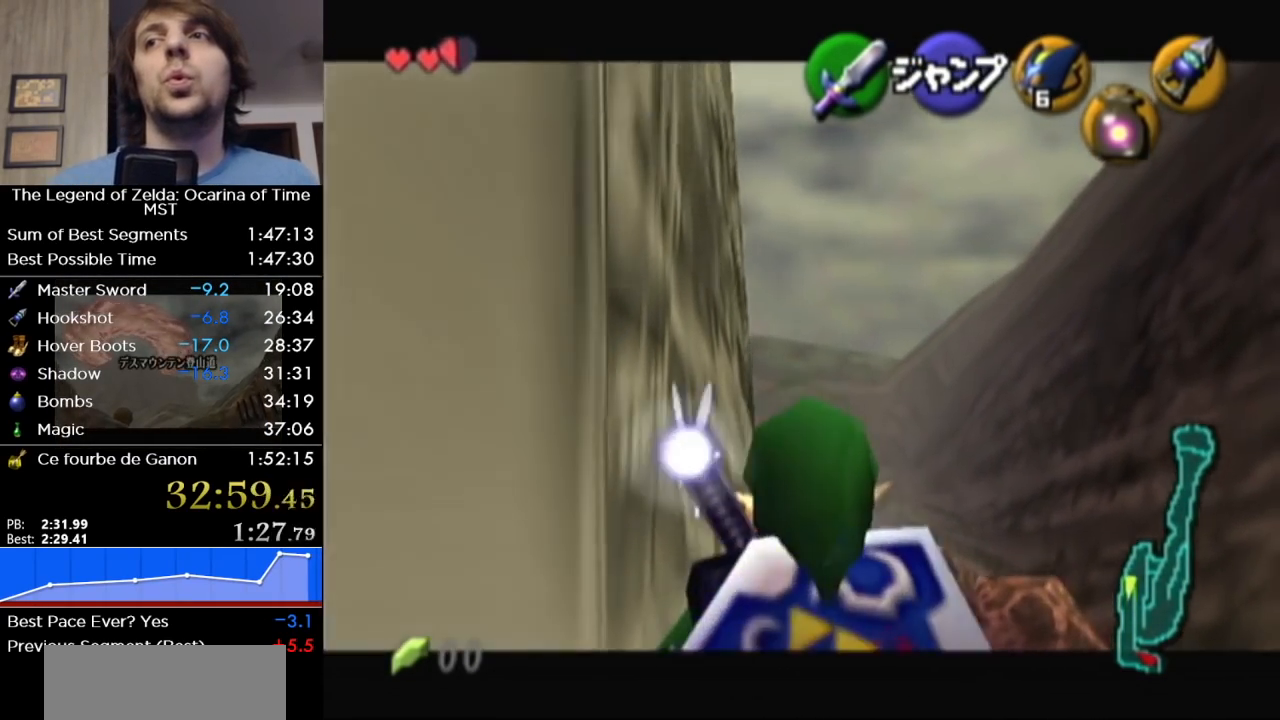
{"buttons": ["L1"], "left_stick": "down", "events": []}
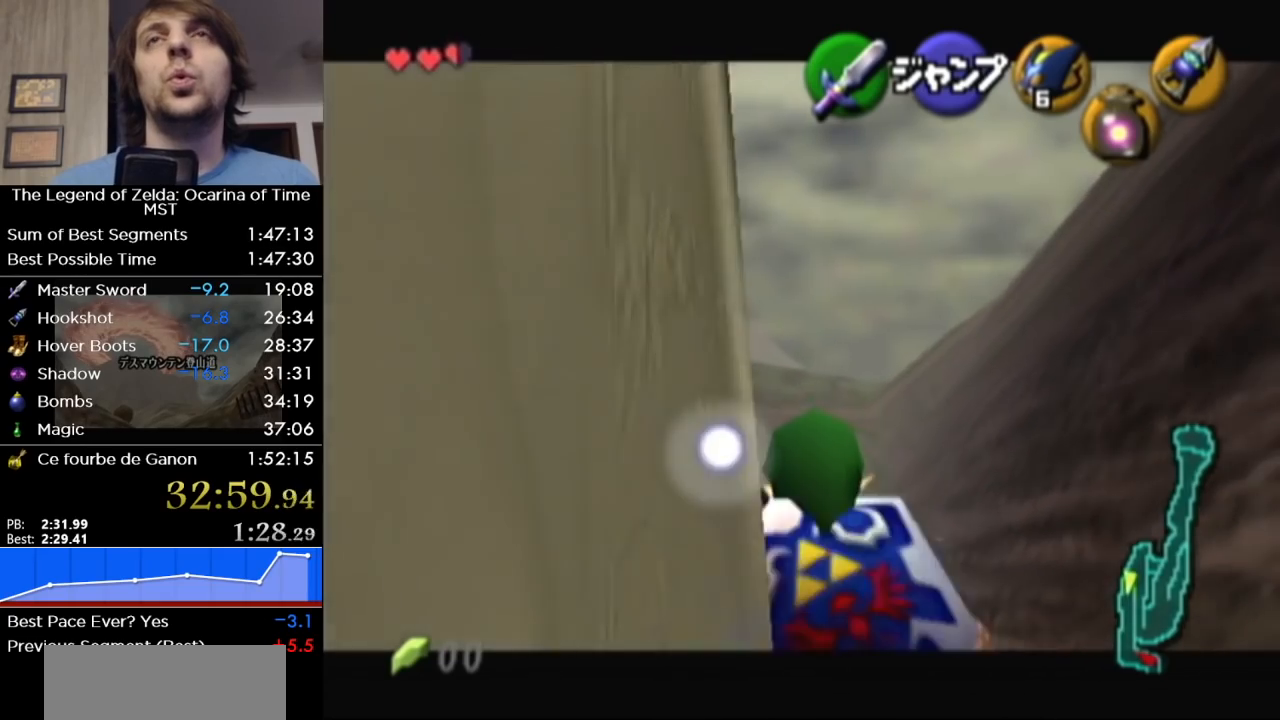
{"buttons": ["L1"], "left_stick": "down", "events": []}
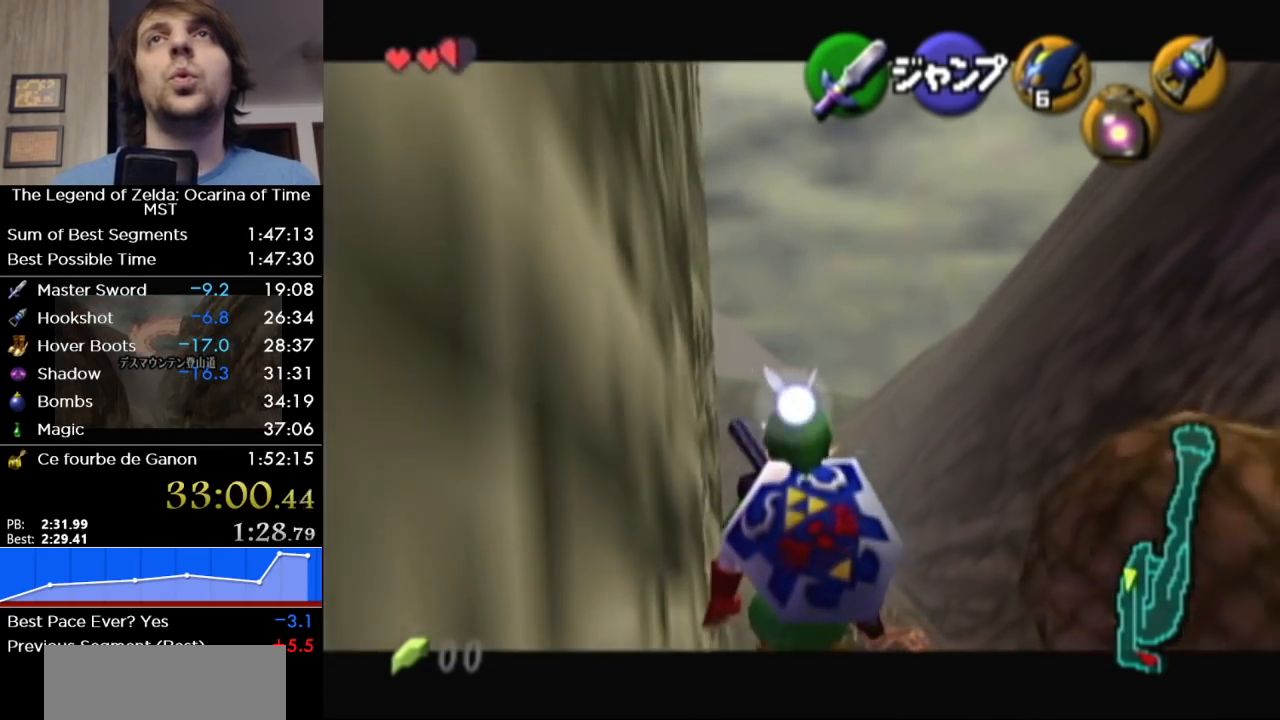
{"buttons": ["L1"], "left_stick": "down", "events": []}
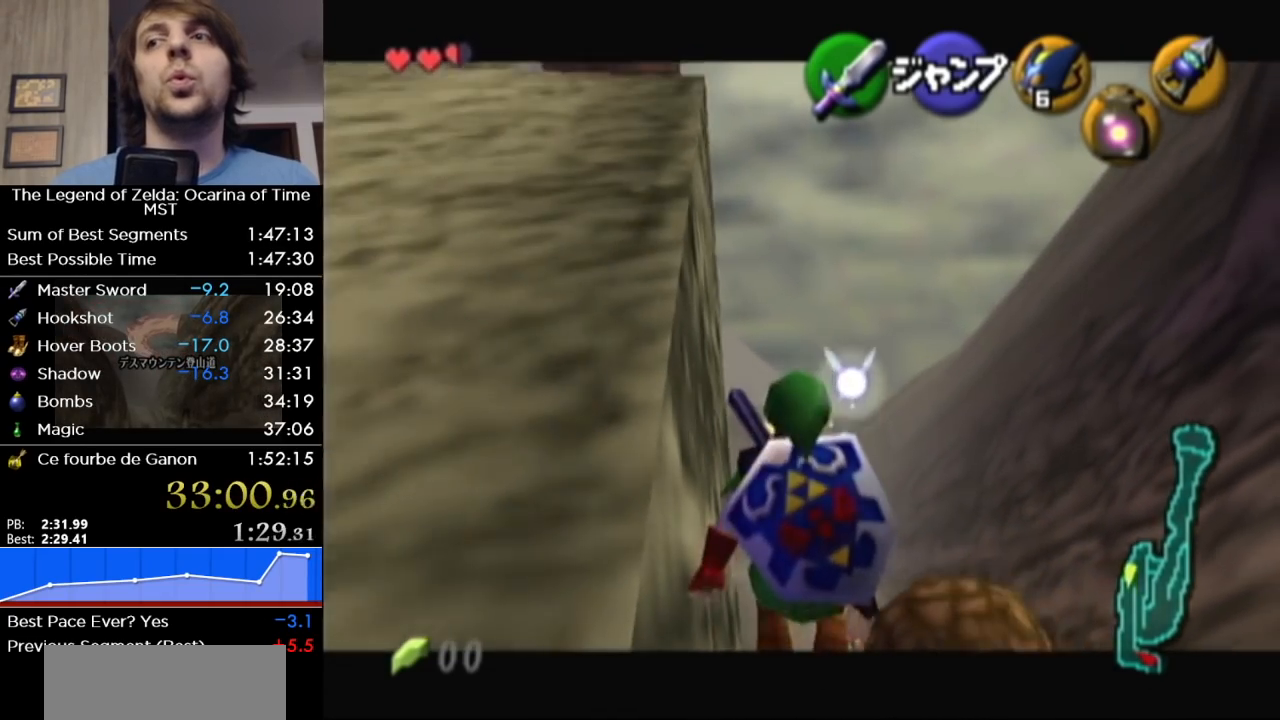
{"buttons": ["L1"], "left_stick": "down", "events": []}
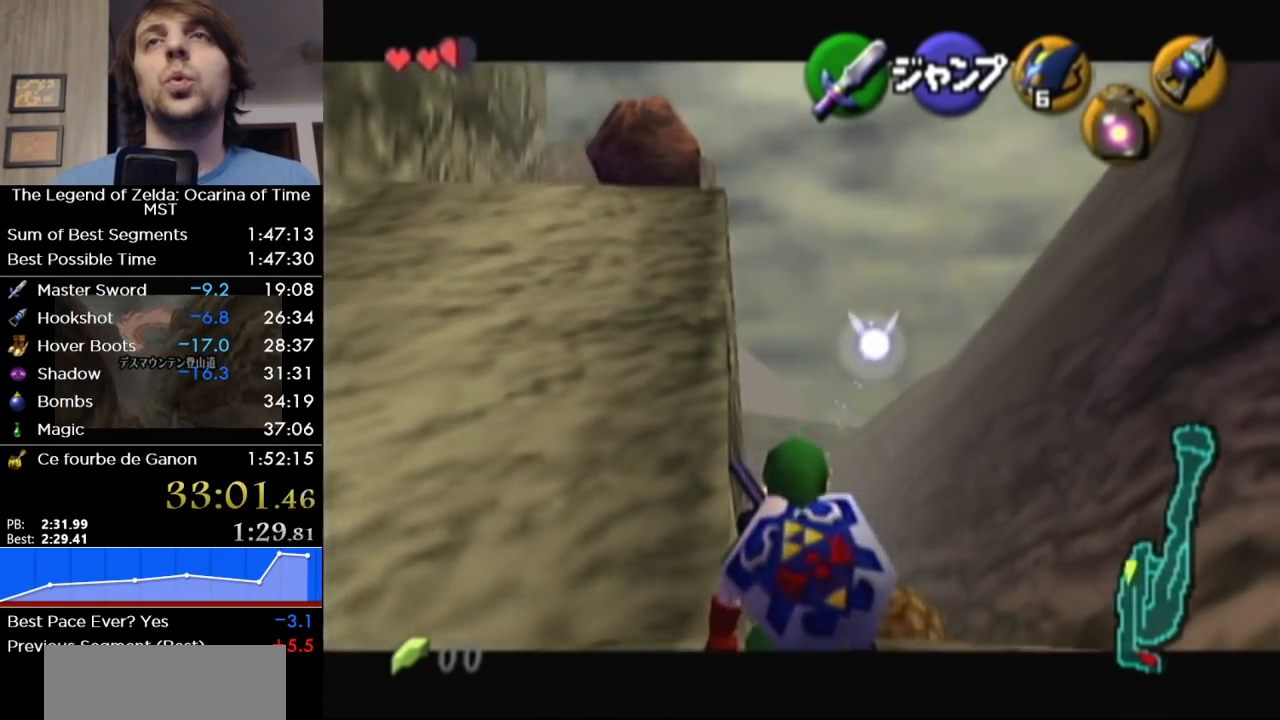
{"buttons": ["L1"], "left_stick": "down", "events": []}
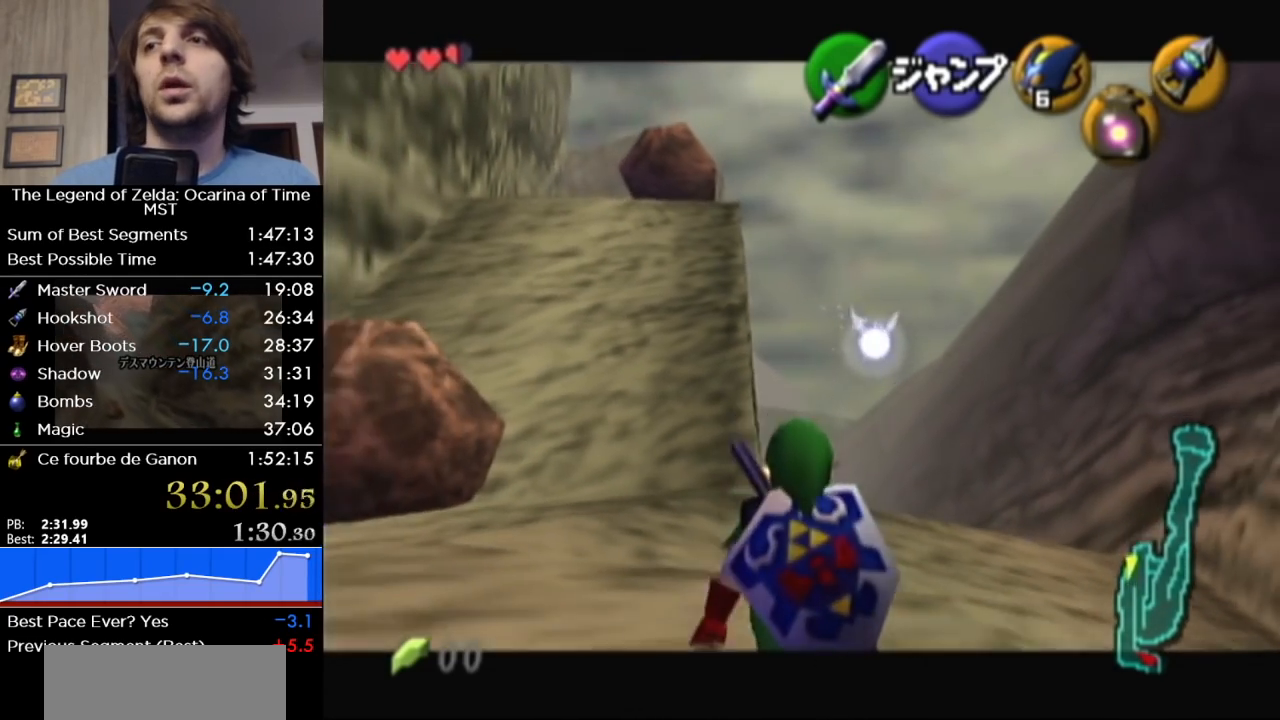
{"buttons": ["L1"], "left_stick": "down", "events": []}
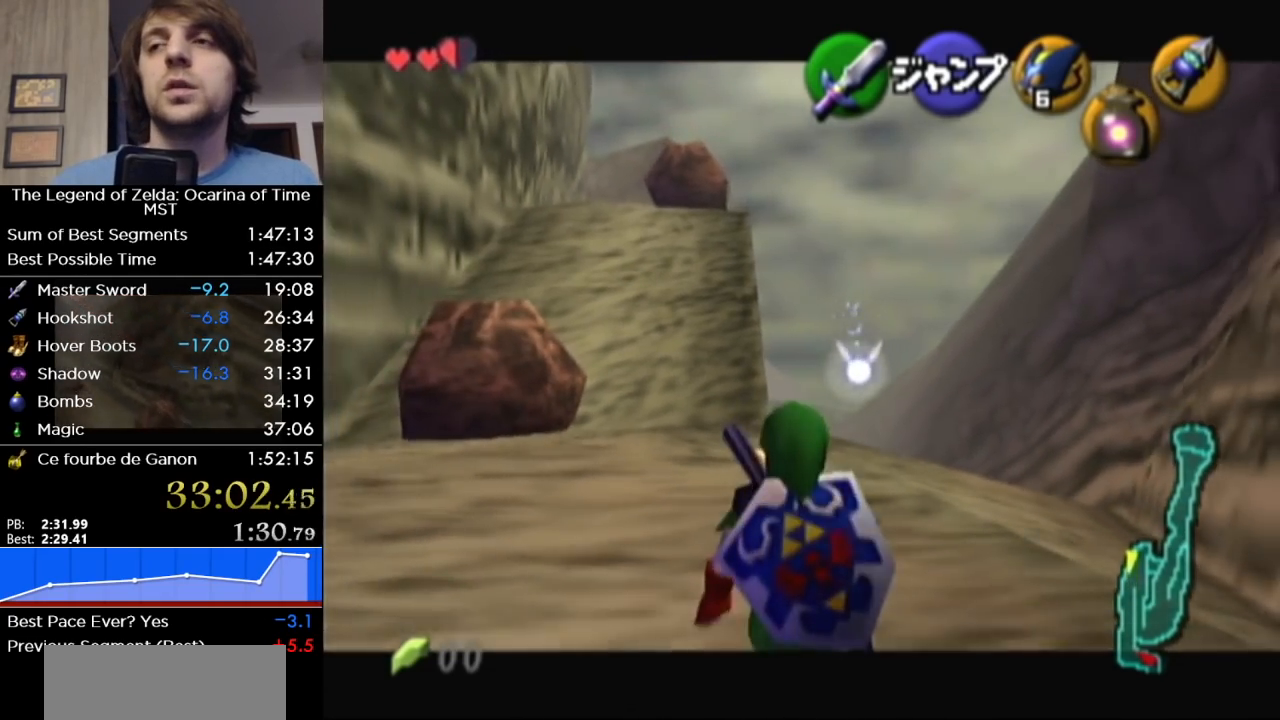
{"buttons": ["L1"], "left_stick": "down", "events": []}
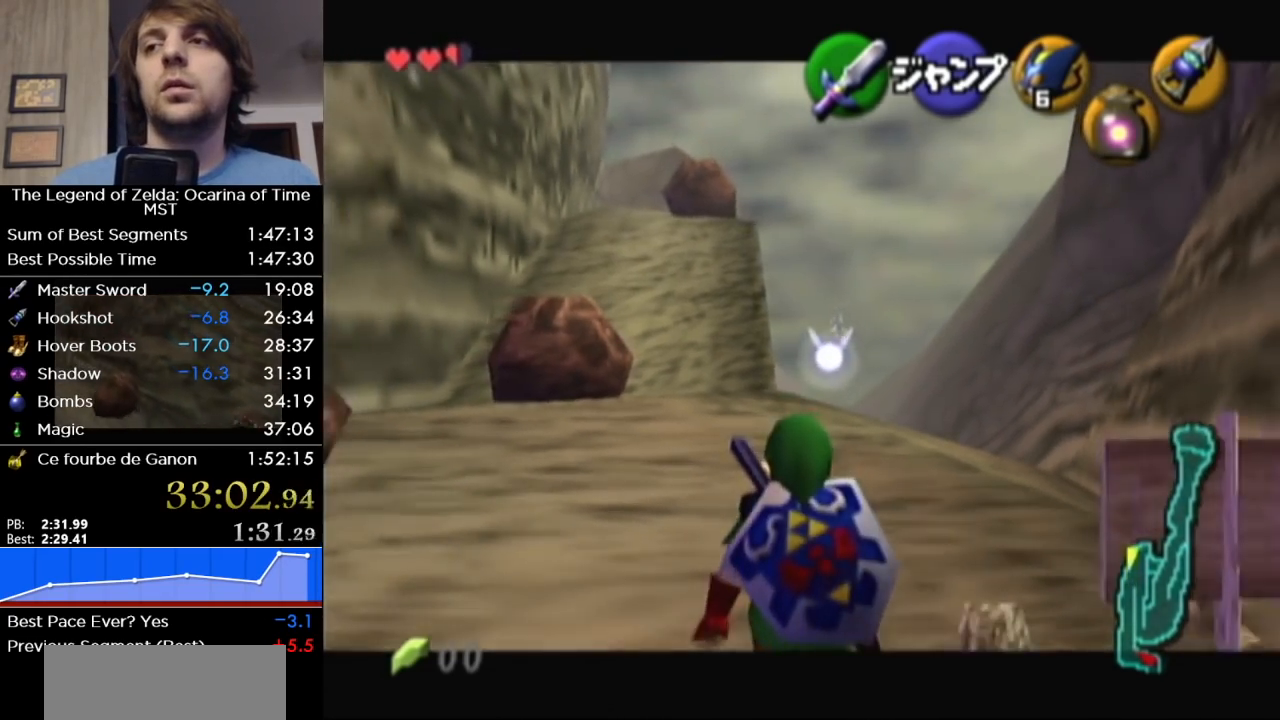
{"buttons": ["L1"], "left_stick": "down", "events": []}
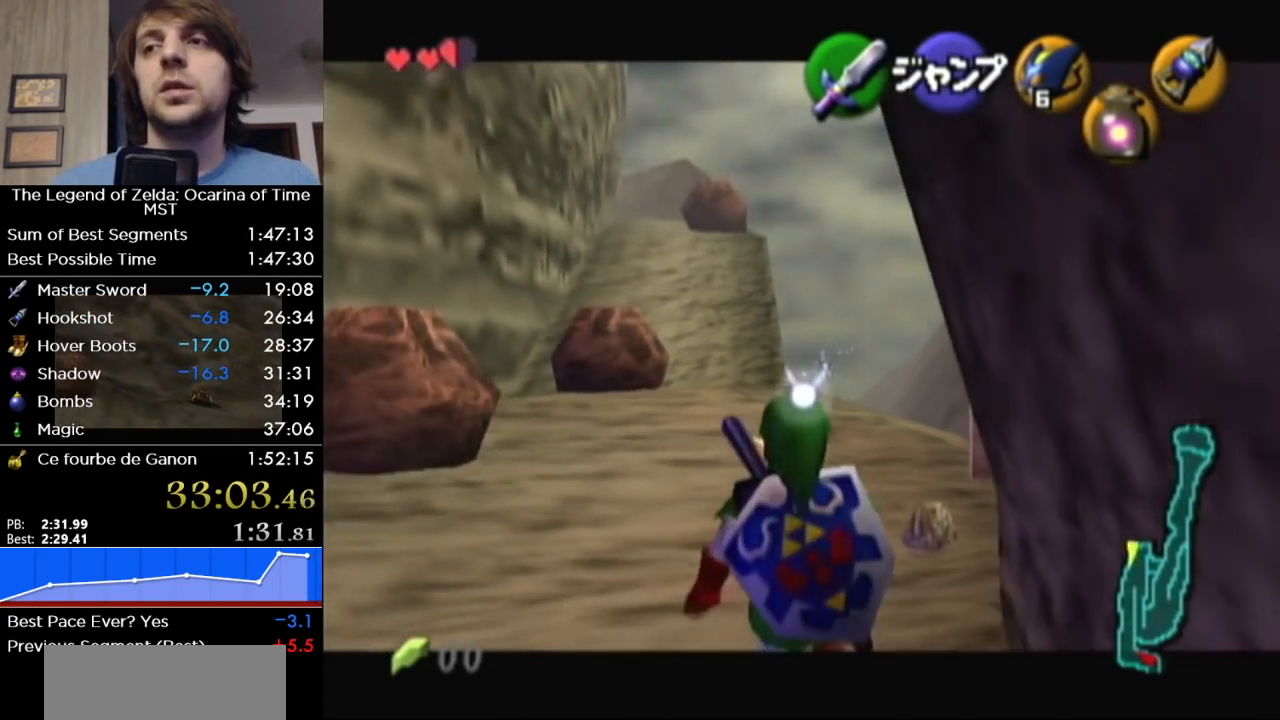
{"buttons": ["L1"], "left_stick": "down", "events": []}
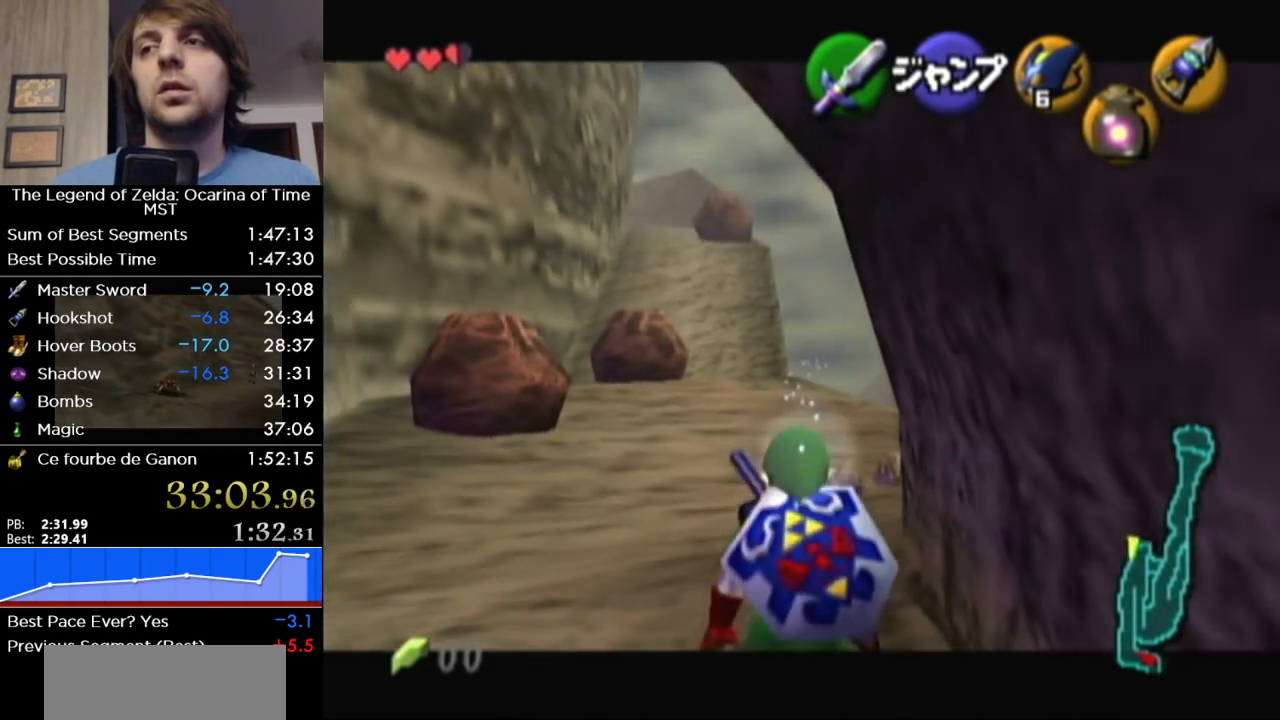
{"buttons": ["L1"], "left_stick": "down", "events": []}
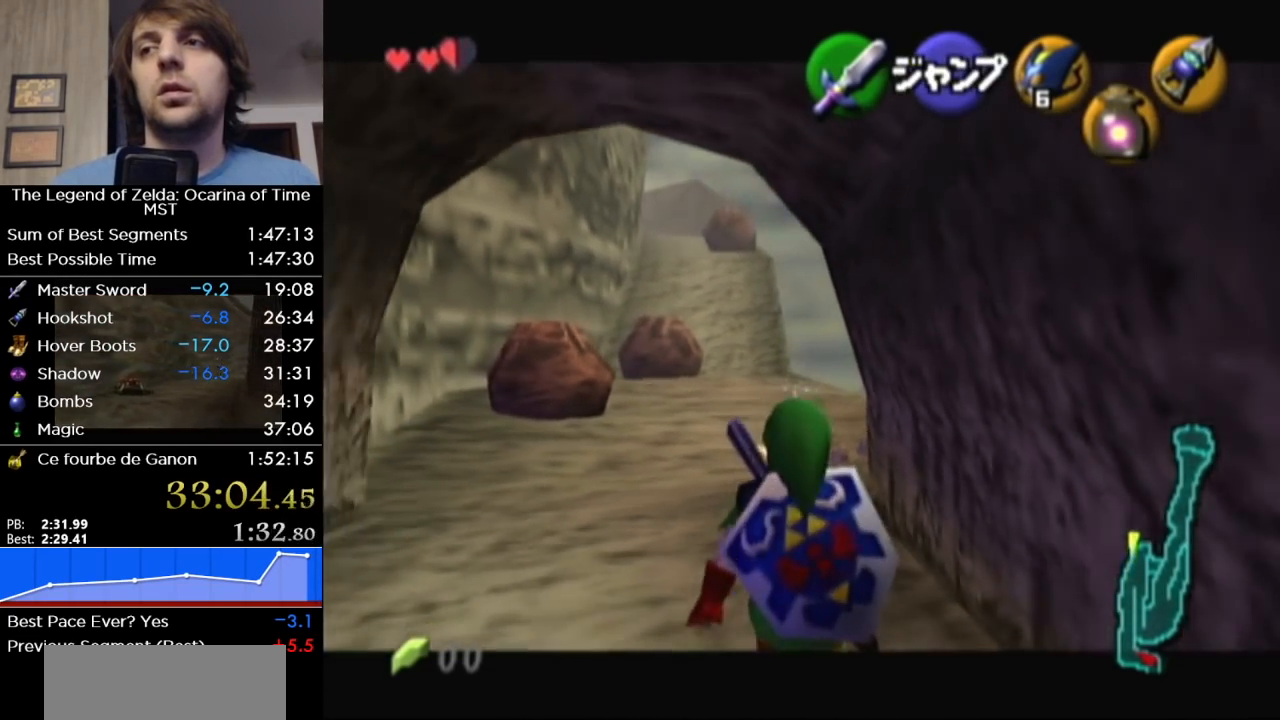
{"buttons": ["L1"], "left_stick": "down", "events": []}
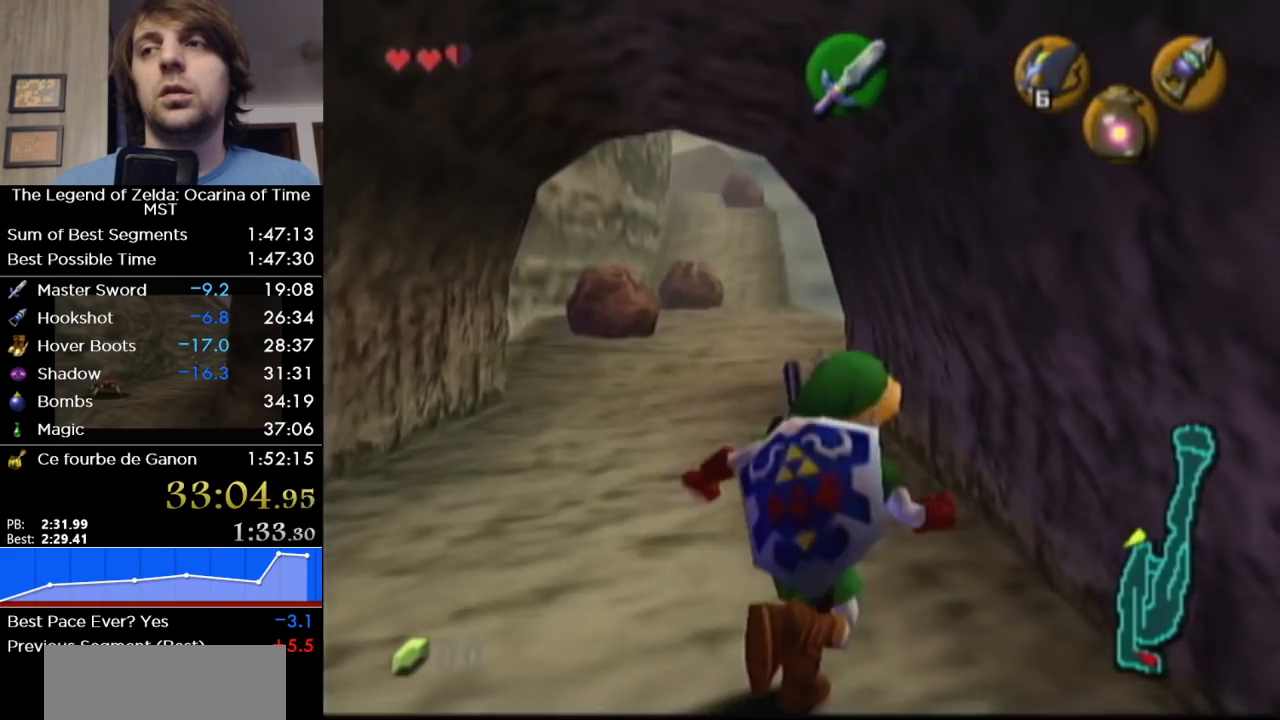
{"buttons": [], "left_stick": "down"}
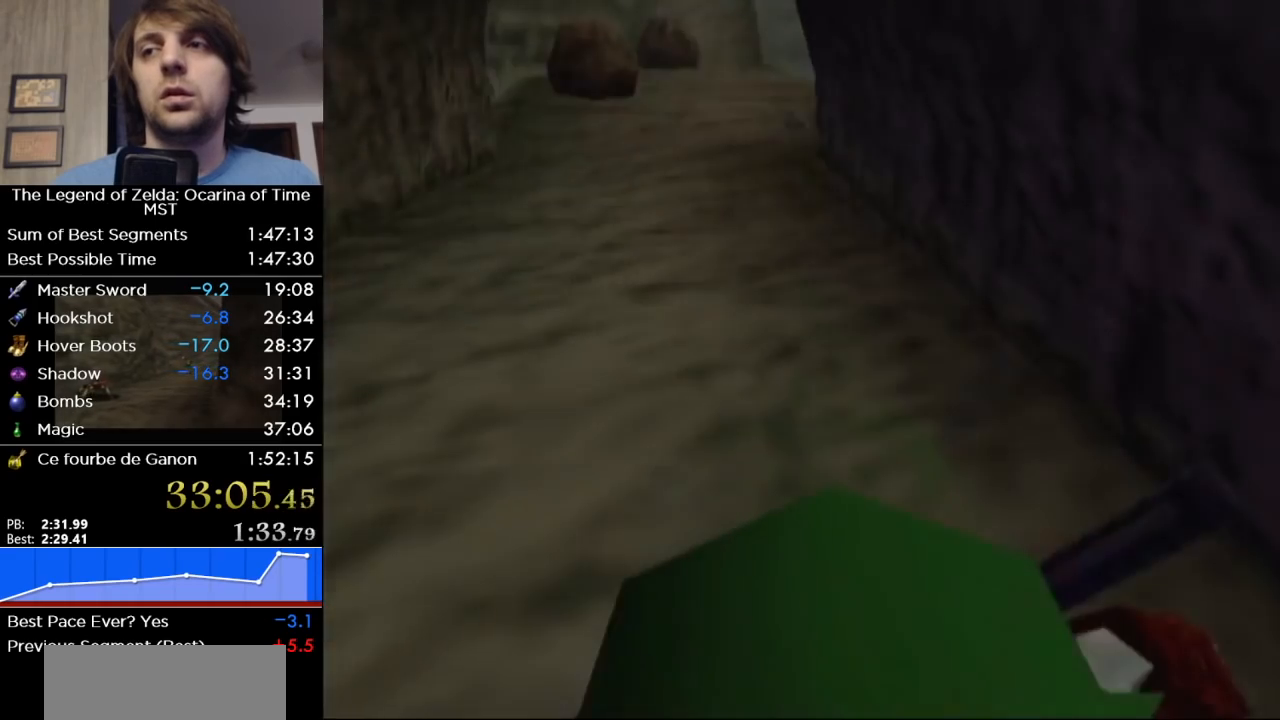
{"buttons": [], "left_stick": "up"}
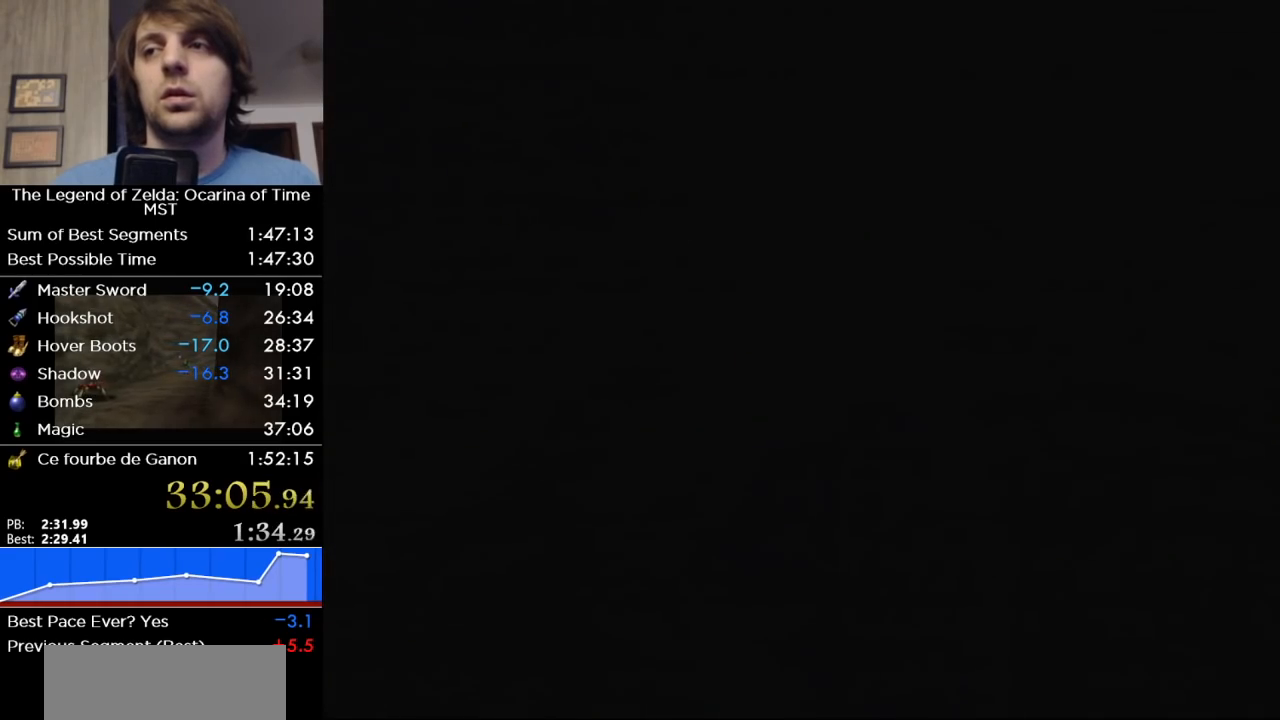
{"buttons": [], "left_stick": "up", "events": [[33, "A", "down"], [100, "A", "up"], [150, "A", "down"], [233, "A", "up"], [317, "A", "down"], [383, "A", "up"], [433, "A", "down"], [467, "A", "up"]]}
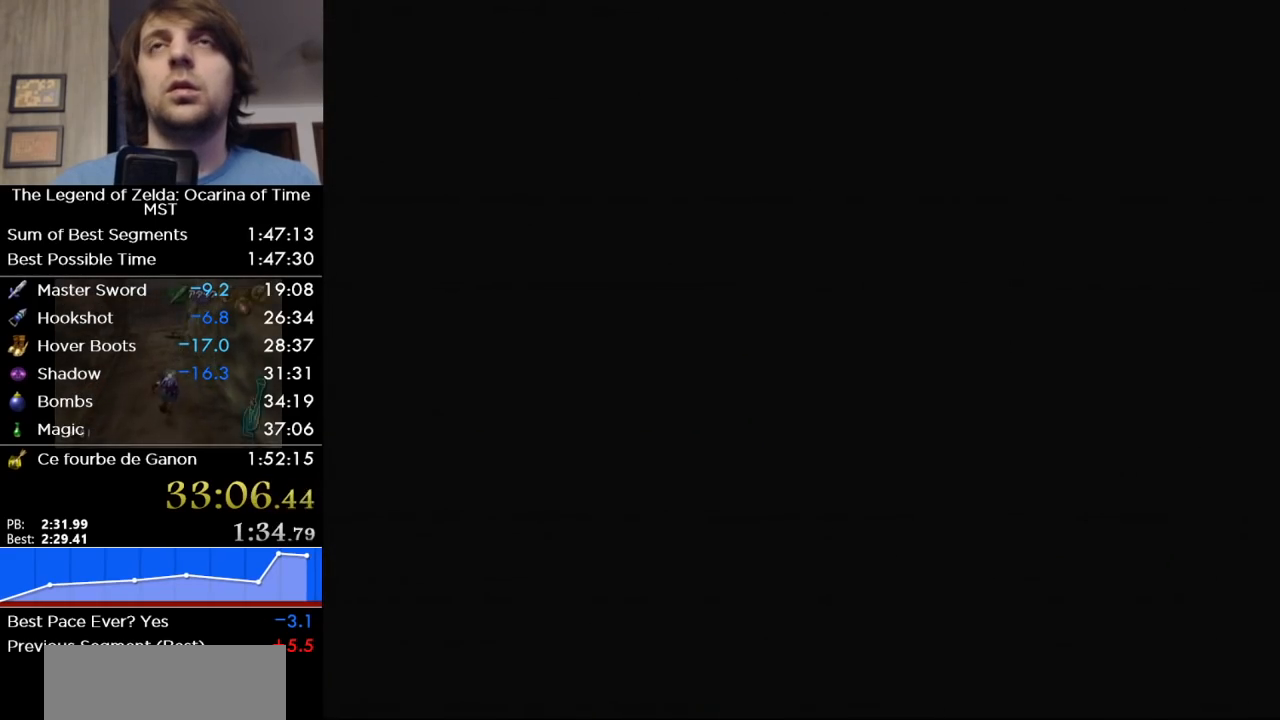
{"buttons": ["A"], "left_stick": "up", "events": [[67, "A", "down"], [133, "A", "up"], [200, "A", "down"], [250, "A", "up"], [350, "A", "down"], [400, "A", "up"], [500, "A", "down"]]}
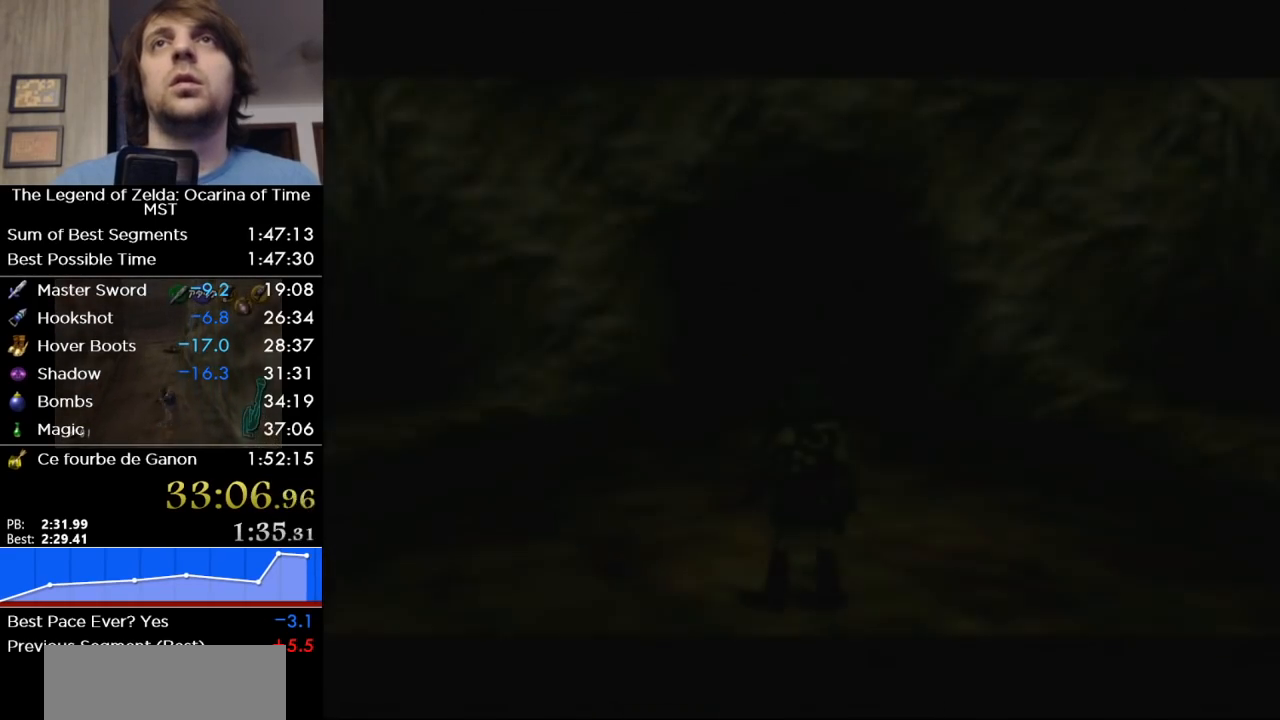
{"buttons": [], "left_stick": "up", "events": [[33, "A", "up"], [133, "A", "down"], [183, "A", "up"], [250, "A", "down"], [350, "A", "up"], [400, "A", "down"], [467, "A", "up"]]}
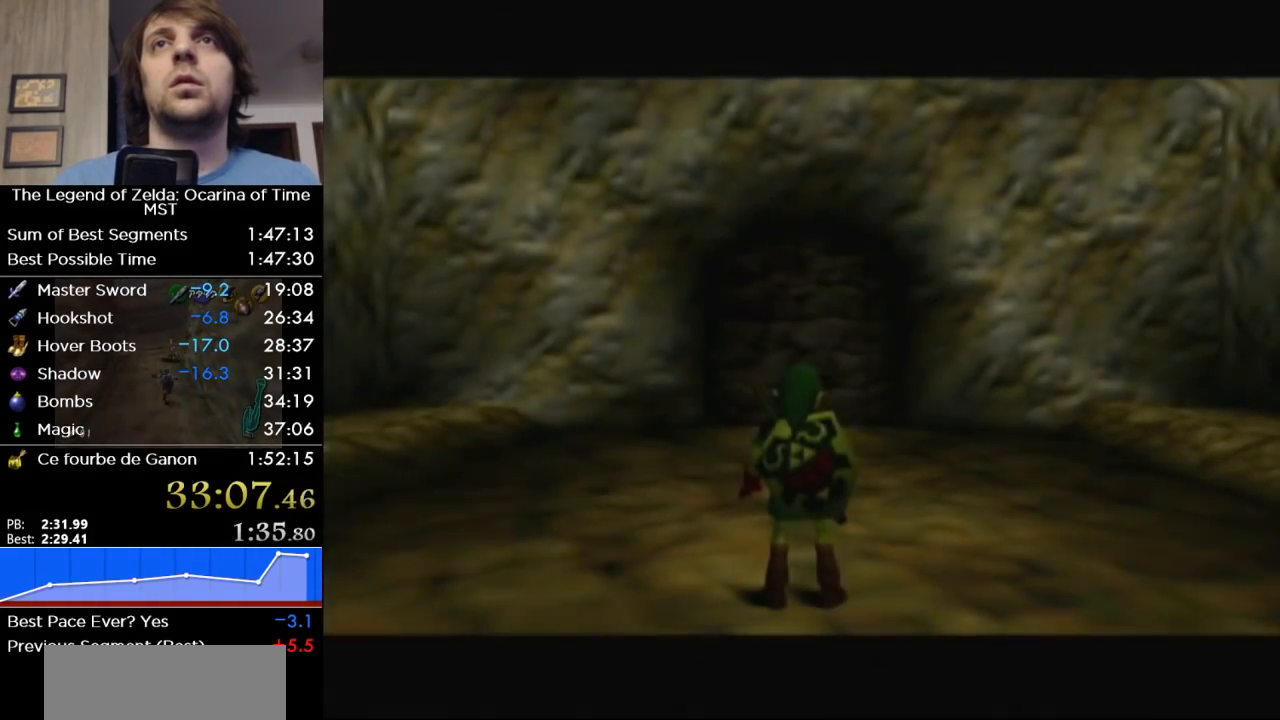
{"buttons": [], "left_stick": "up", "events": [[167, "A", "down"], [250, "A", "up"], [283, "A", "down"], [383, "A", "up"]]}
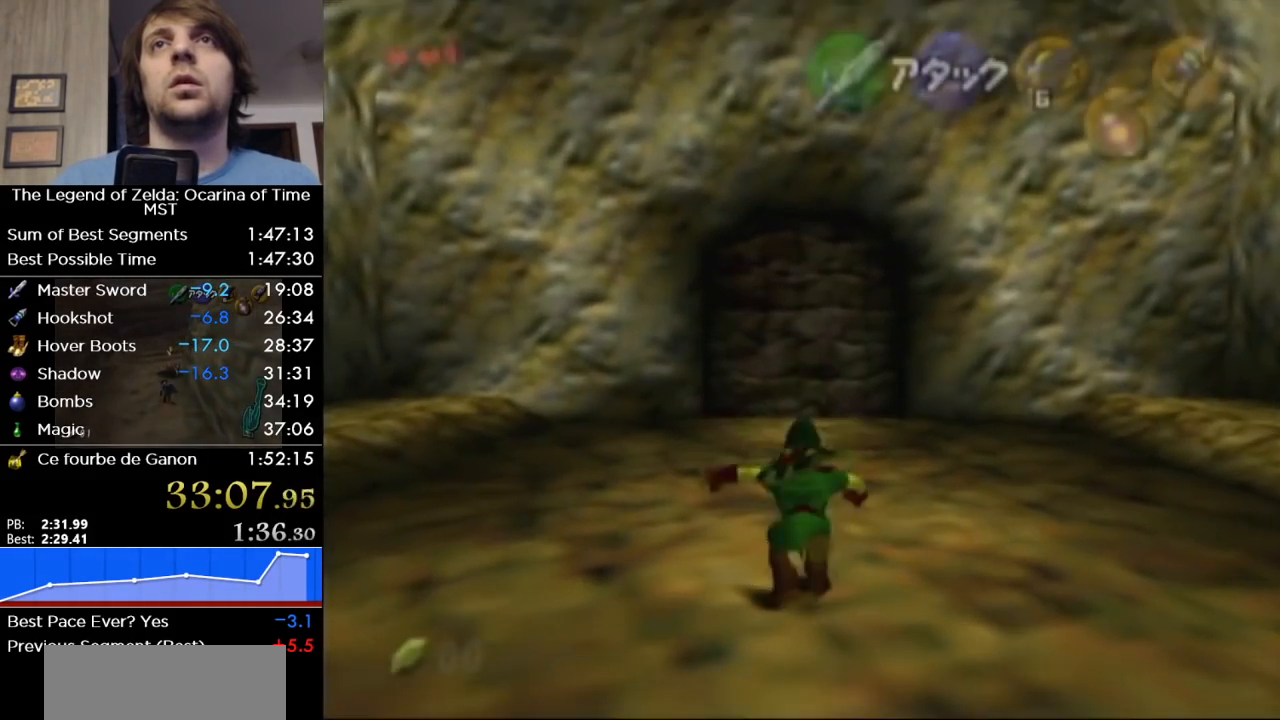
{"buttons": ["Y", "L1", "R1"], "left_stick": "up", "events": [[400, "L1", "down"], [483, "Y", "down"], [500, "R1", "down"]]}
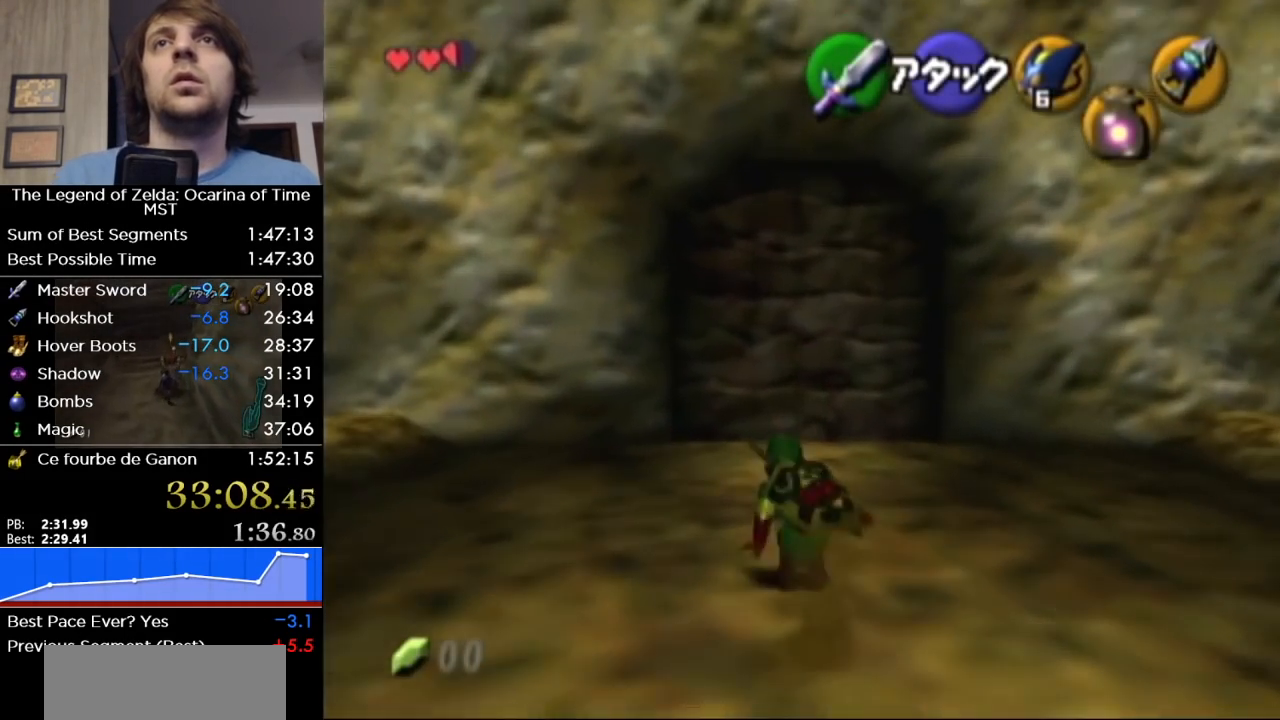
{"buttons": [], "left_stick": "up", "events": [[133, "Y", "up"], [167, "R1", "up"], [217, "L1", "up"], [267, "B", "down"], [350, "B", "up"]]}
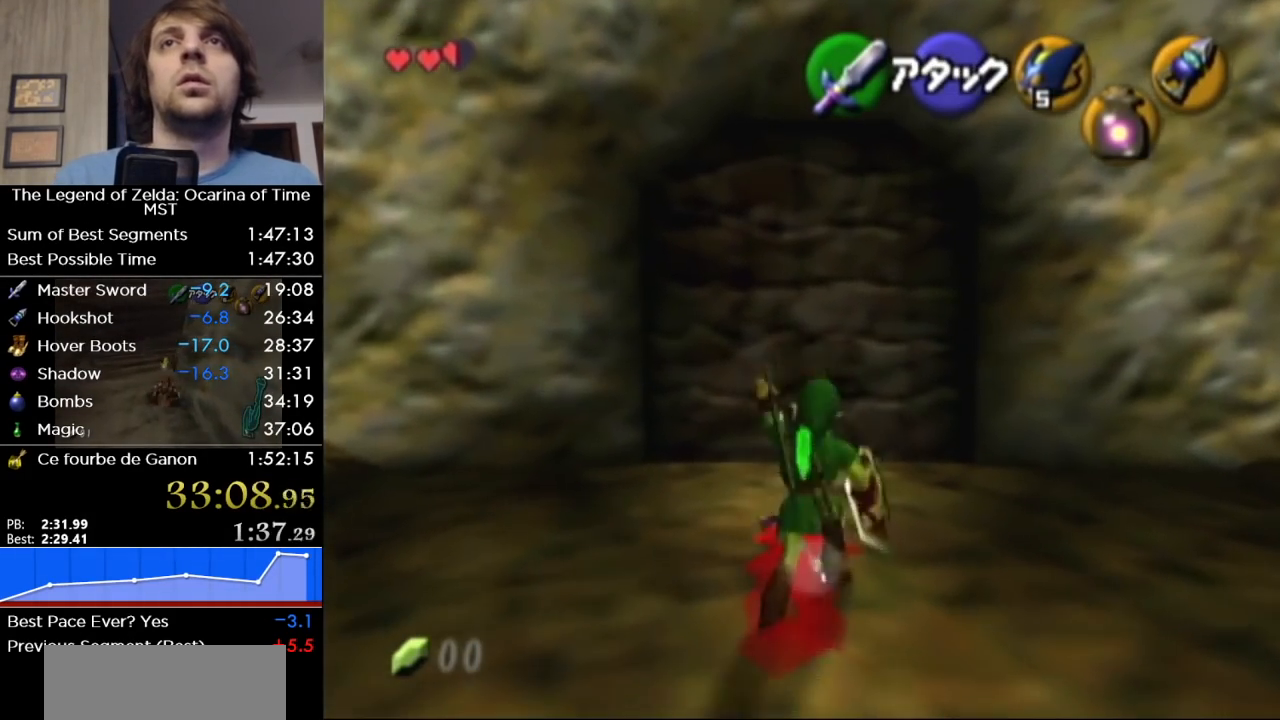
{"buttons": [], "left_stick": "up", "events": []}
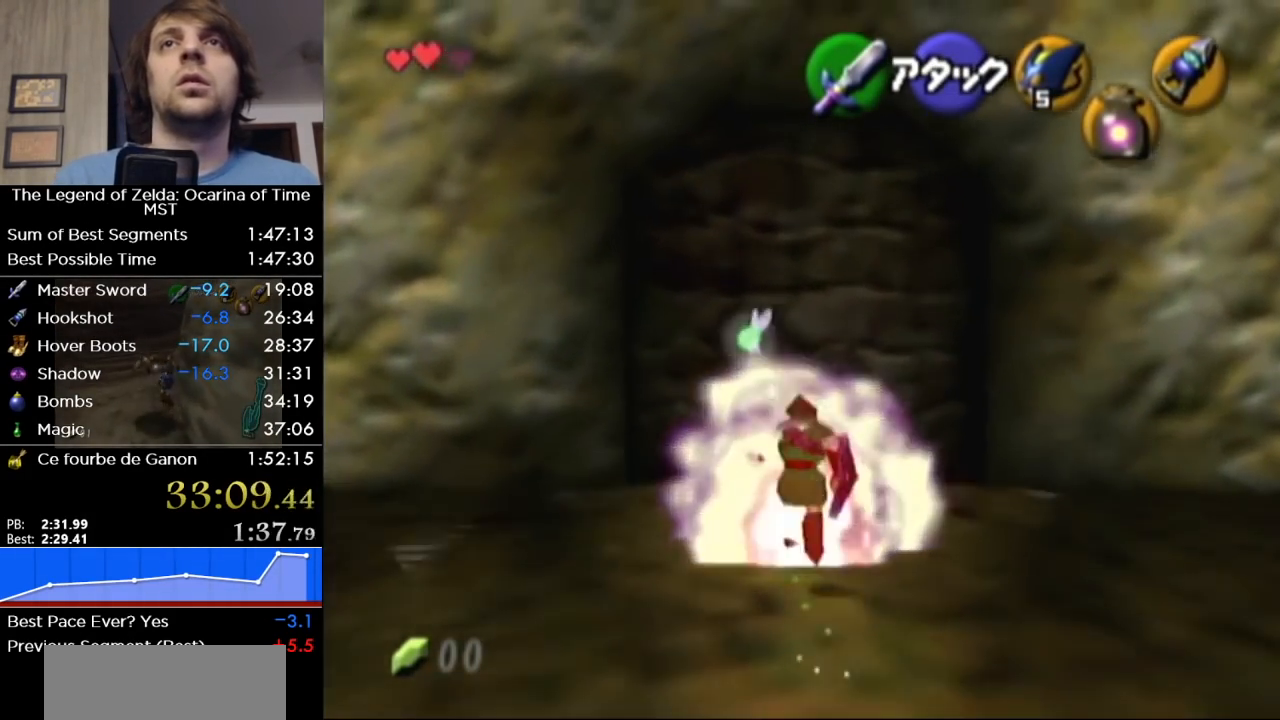
{"buttons": [], "left_stick": "up", "events": [[100, "A", "down"], [167, "A", "up"], [200, "A", "down"], [283, "A", "up"], [350, "A", "down"], [433, "A", "up"]]}
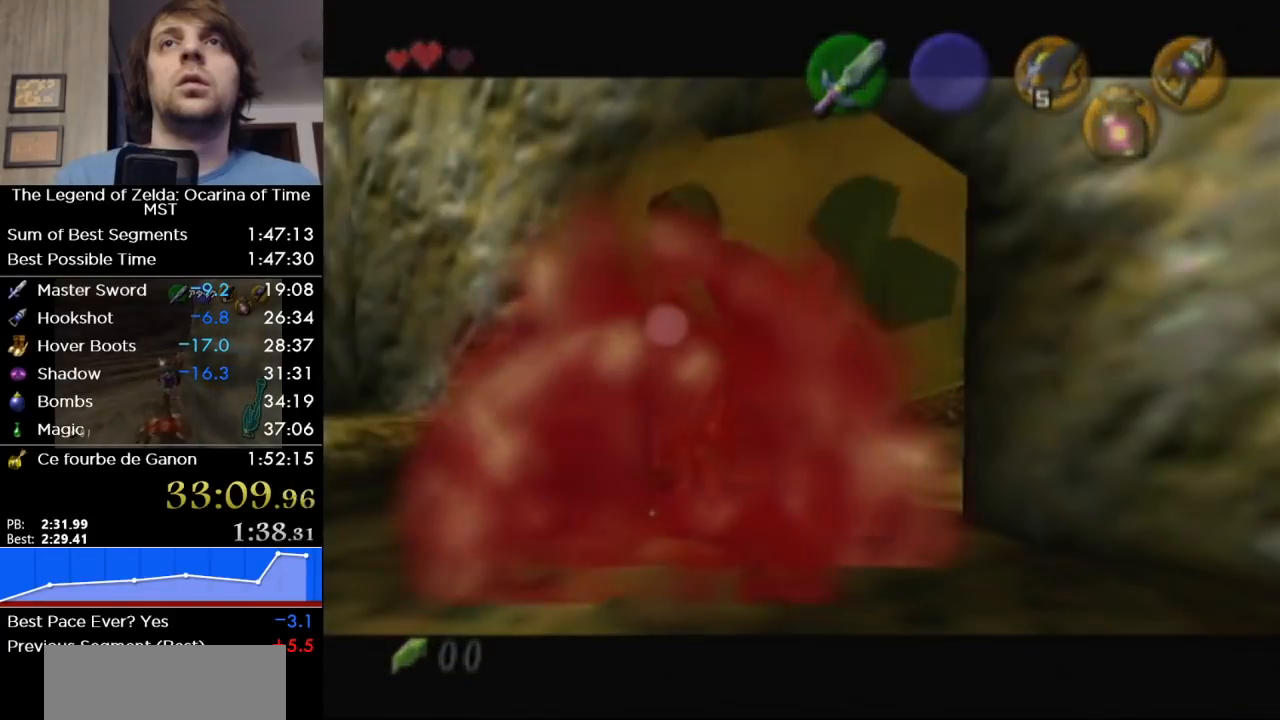
{"buttons": [], "left_stick": "center", "events": [[183, "left_stick", "center"]]}